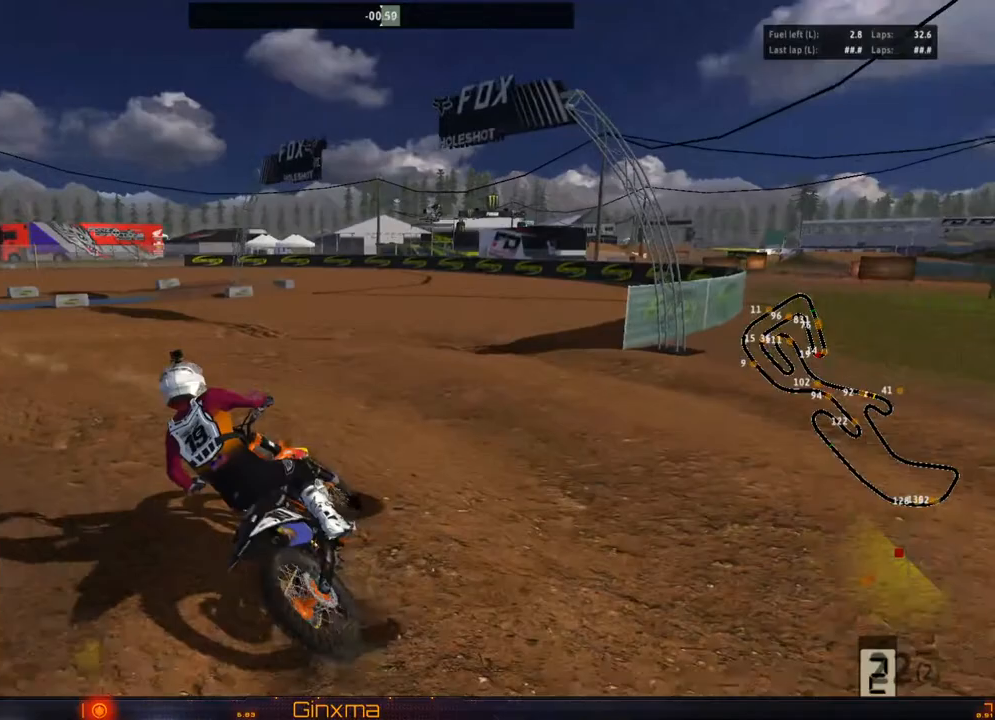
Gameplay with a controller (PlayStation layout); each line is a JSON object with the inputs held at the frame after it. "events" lists button and stick changes between this image and that frame as [ms after this image, input, new state], when the widget could be followed in between.
{"buttons": ["R2"], "left_stick": "center", "right_stick": "center", "events": [[50, "left_stick", "center"], [167, "R2", "down"], [300, "R2", "up"], [483, "R2", "down"]]}
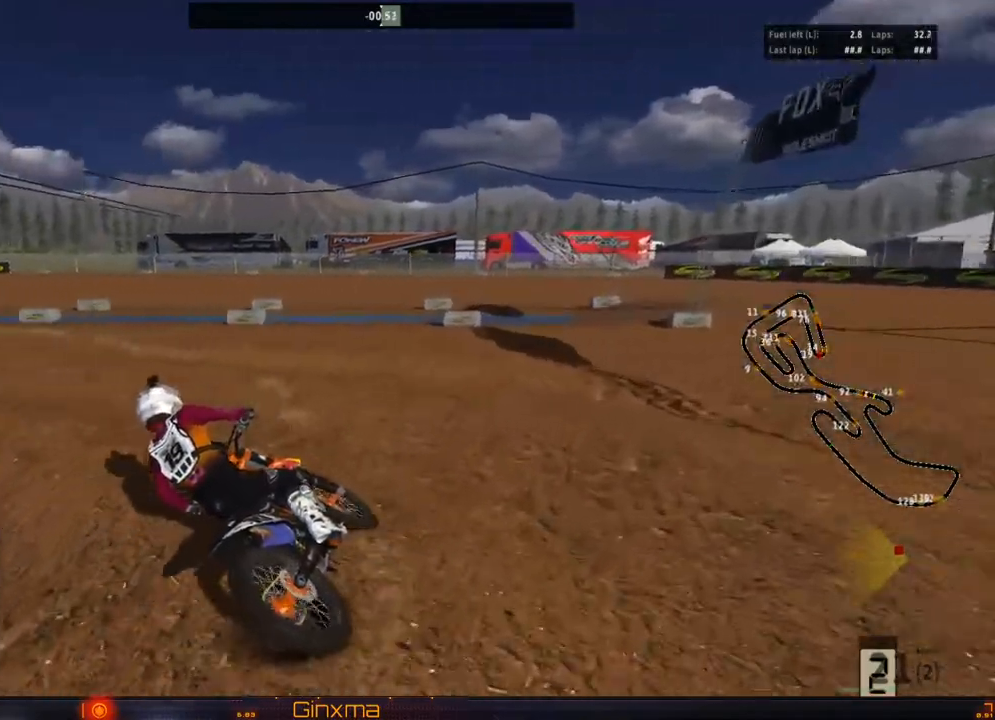
{"buttons": ["R2"], "left_stick": "center", "right_stick": "center", "events": [[100, "R2", "up"], [150, "R2", "down"], [300, "R2", "up"], [350, "R2", "down"]]}
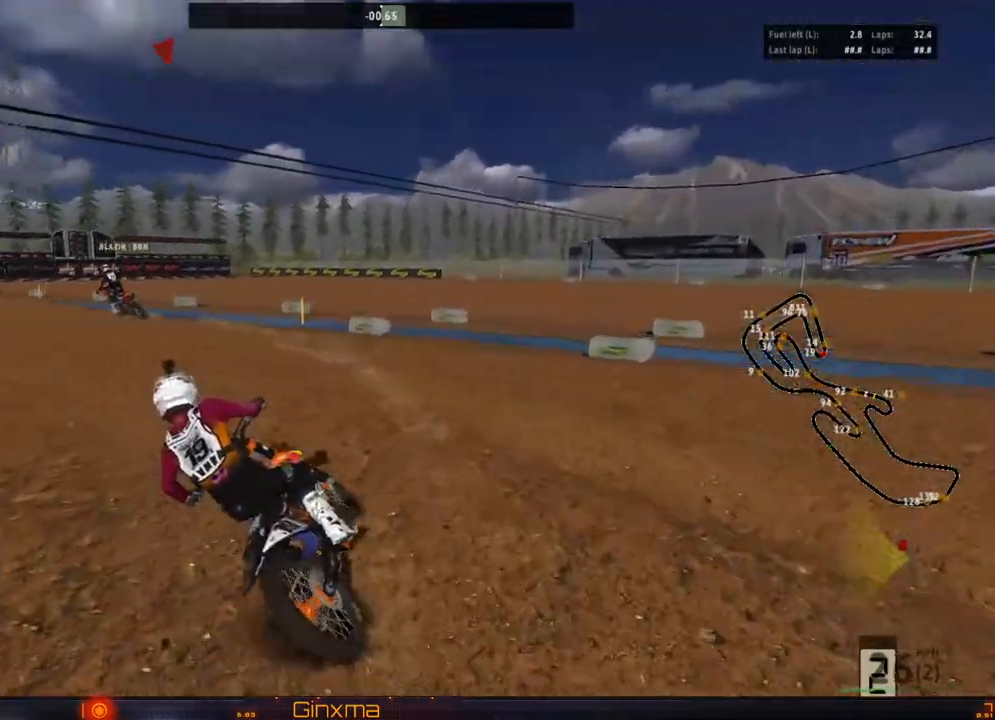
{"buttons": ["R2"], "left_stick": "right", "right_stick": "center", "events": [[433, "left_stick", "right"]]}
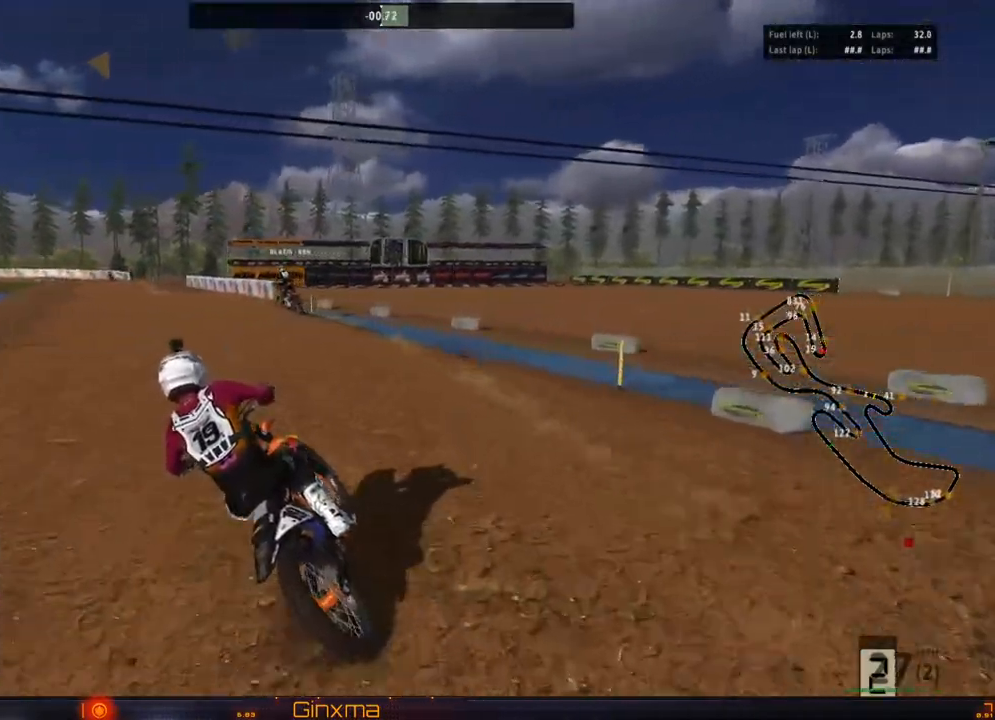
{"buttons": ["SQUARE", "R2"], "left_stick": "right", "right_stick": "center", "events": [[50, "left_stick", "center"], [200, "left_stick", "right"], [300, "left_stick", "center"], [450, "SQUARE", "down"], [467, "left_stick", "right"]]}
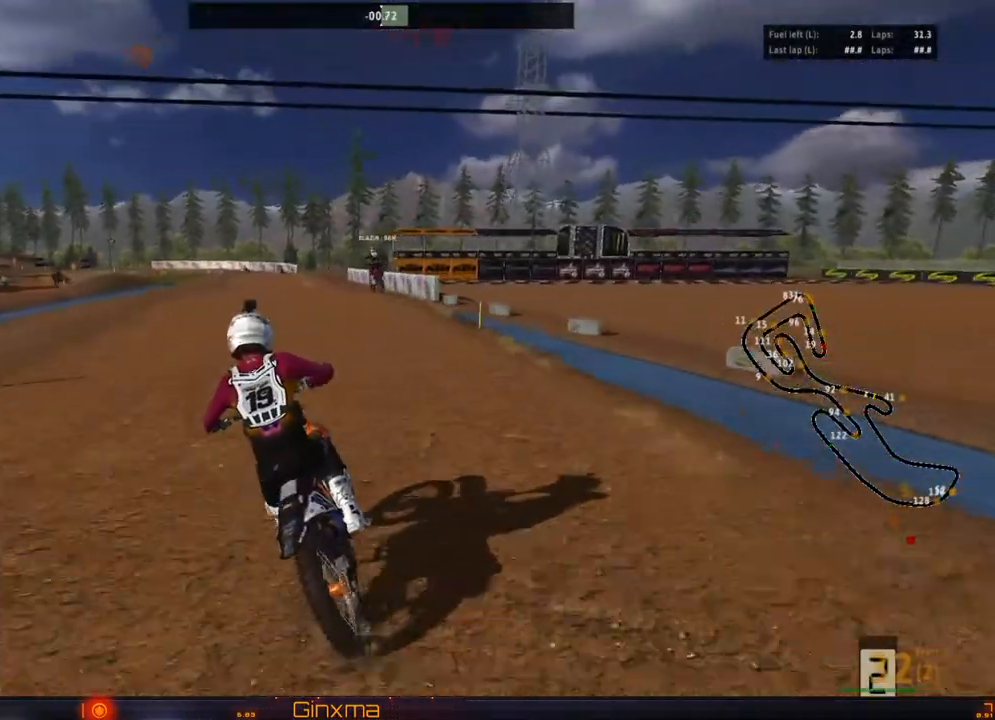
{"buttons": ["R2"], "left_stick": "right", "right_stick": "center", "events": [[67, "SQUARE", "up"], [83, "left_stick", "center"], [217, "left_stick", "right"], [333, "left_stick", "center"], [467, "left_stick", "right"]]}
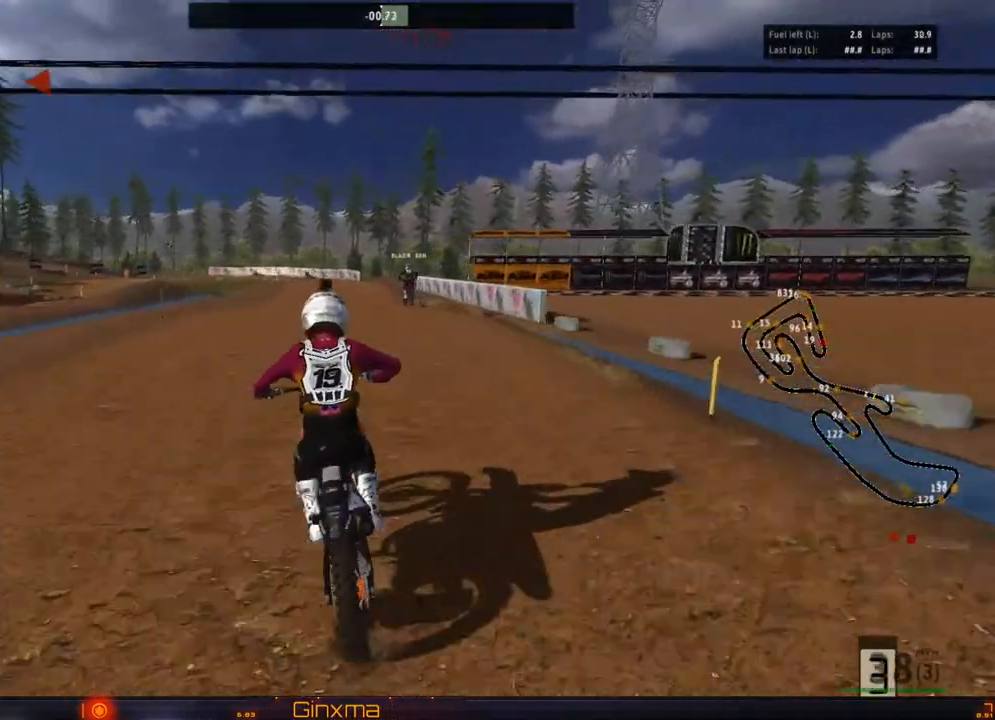
{"buttons": ["R2"], "left_stick": "center", "right_stick": "center", "events": [[67, "left_stick", "down-right"], [483, "left_stick", "center"]]}
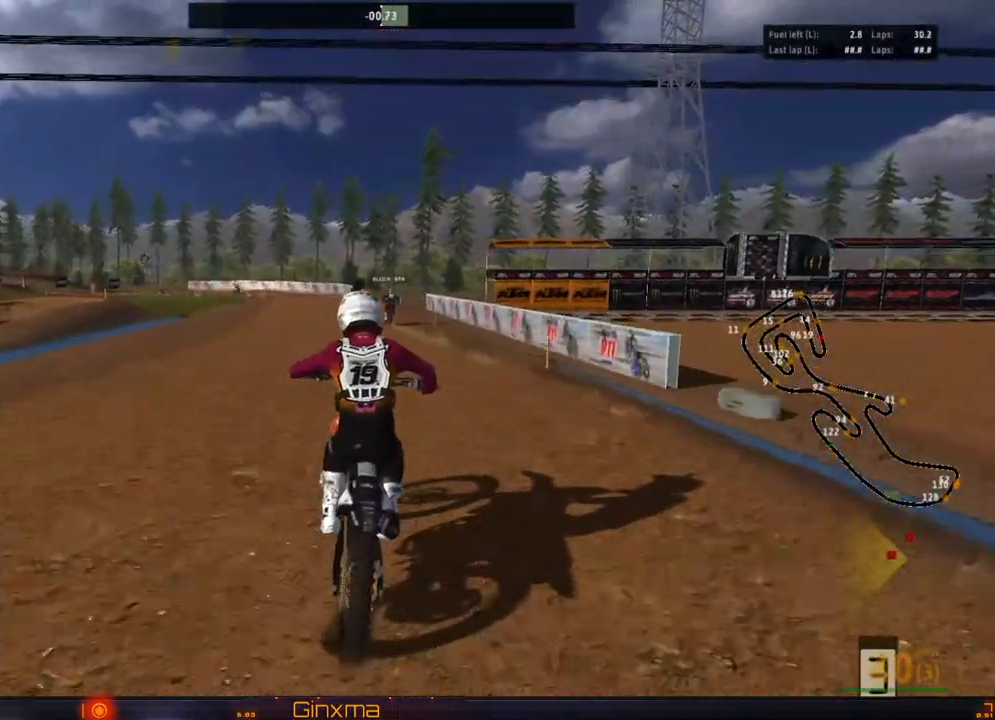
{"buttons": ["R2"], "left_stick": "center", "right_stick": "center", "events": [[350, "left_stick", "left"], [467, "left_stick", "center"]]}
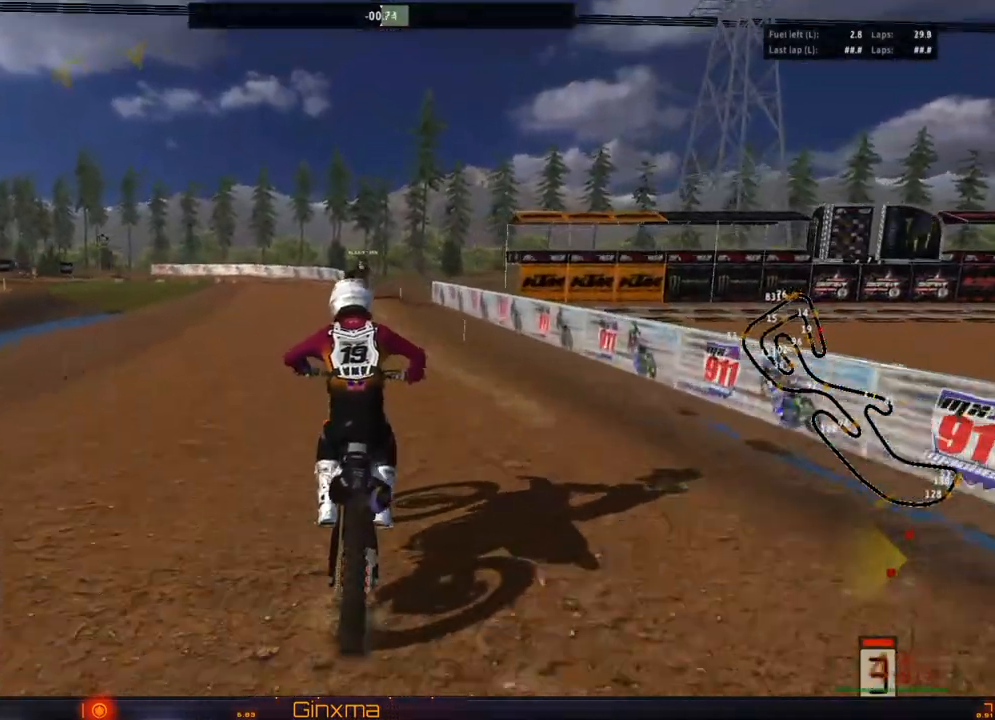
{"buttons": ["R2"], "left_stick": "down-right", "right_stick": "center", "events": [[500, "left_stick", "down-right"]]}
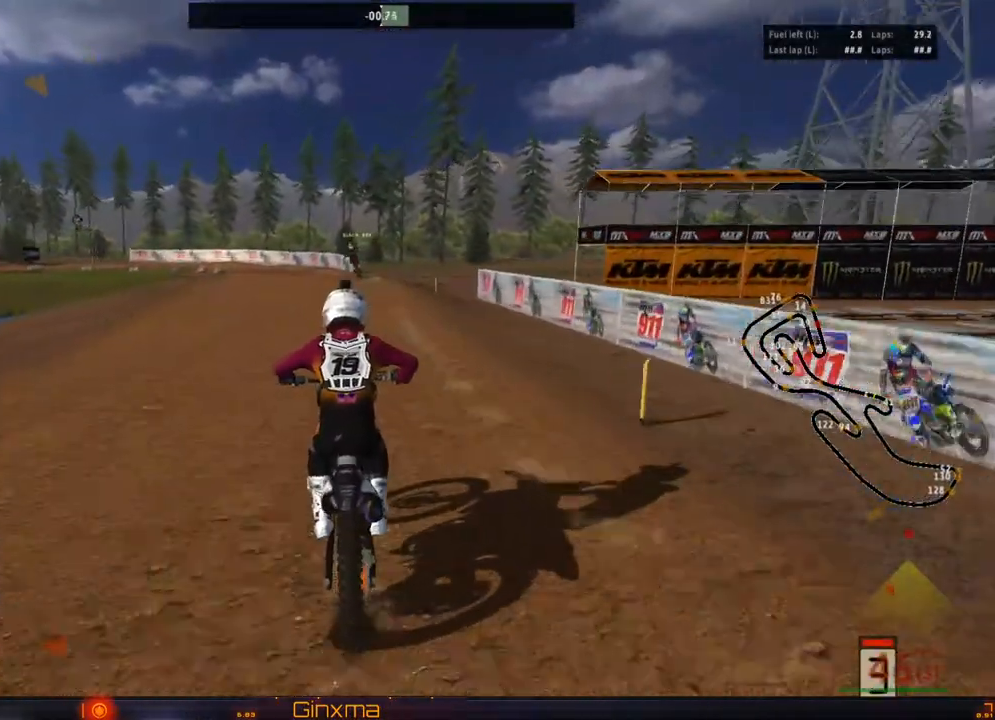
{"buttons": ["R2"], "left_stick": "center", "right_stick": "center", "events": [[50, "left_stick", "center"], [150, "left_stick", "left"], [367, "left_stick", "center"]]}
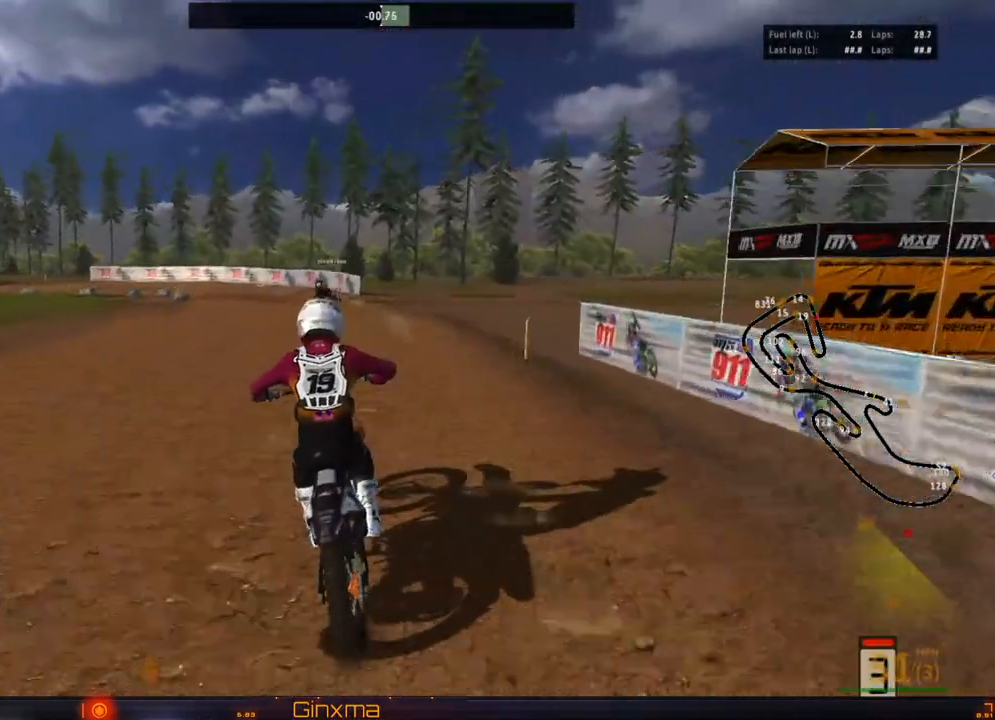
{"buttons": ["R2"], "left_stick": "left", "right_stick": "center", "events": [[483, "left_stick", "left"]]}
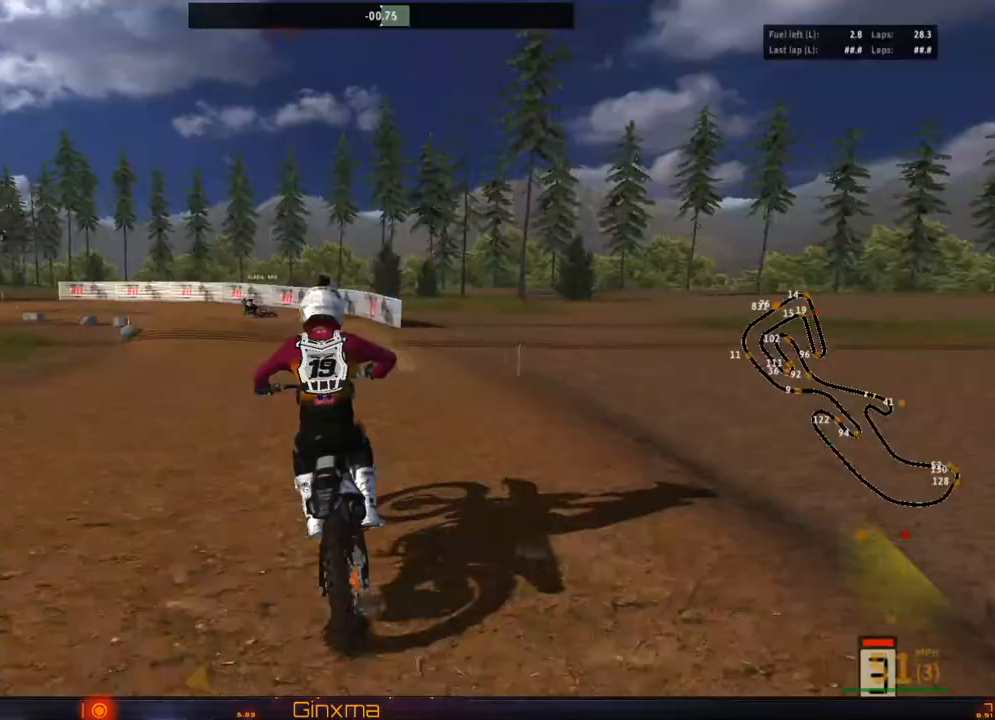
{"buttons": ["R2"], "left_stick": "left", "right_stick": "center", "events": [[167, "R2", "up"], [333, "R2", "down"]]}
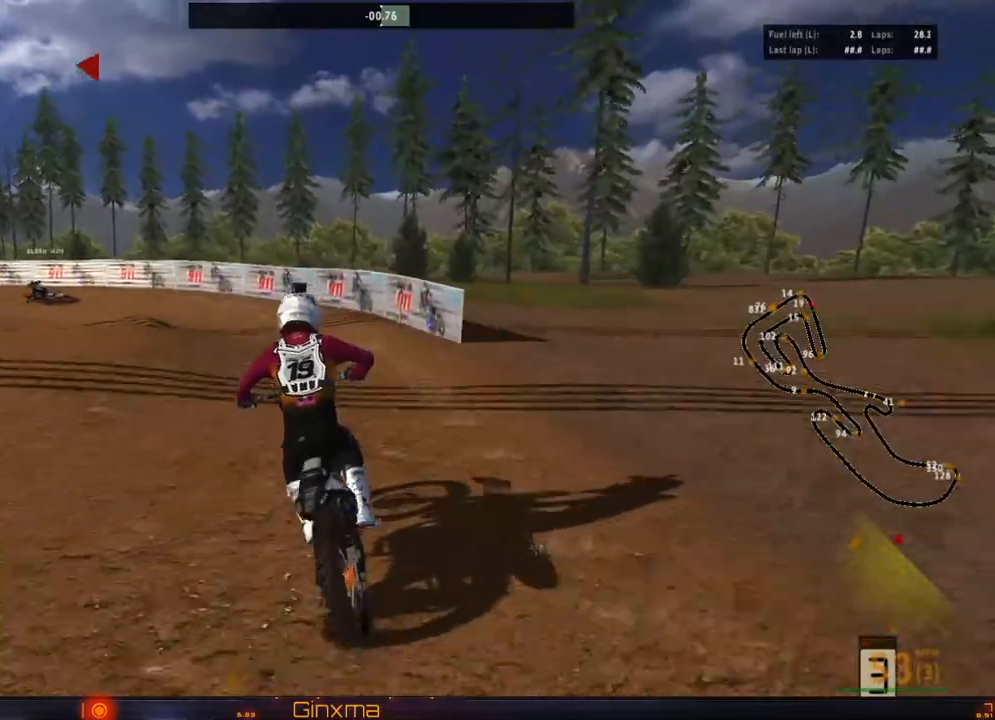
{"buttons": ["R2"], "left_stick": "center", "right_stick": "center", "events": [[167, "left_stick", "center"], [267, "R2", "up"], [267, "left_stick", "left"], [417, "left_stick", "center"], [467, "R2", "down"]]}
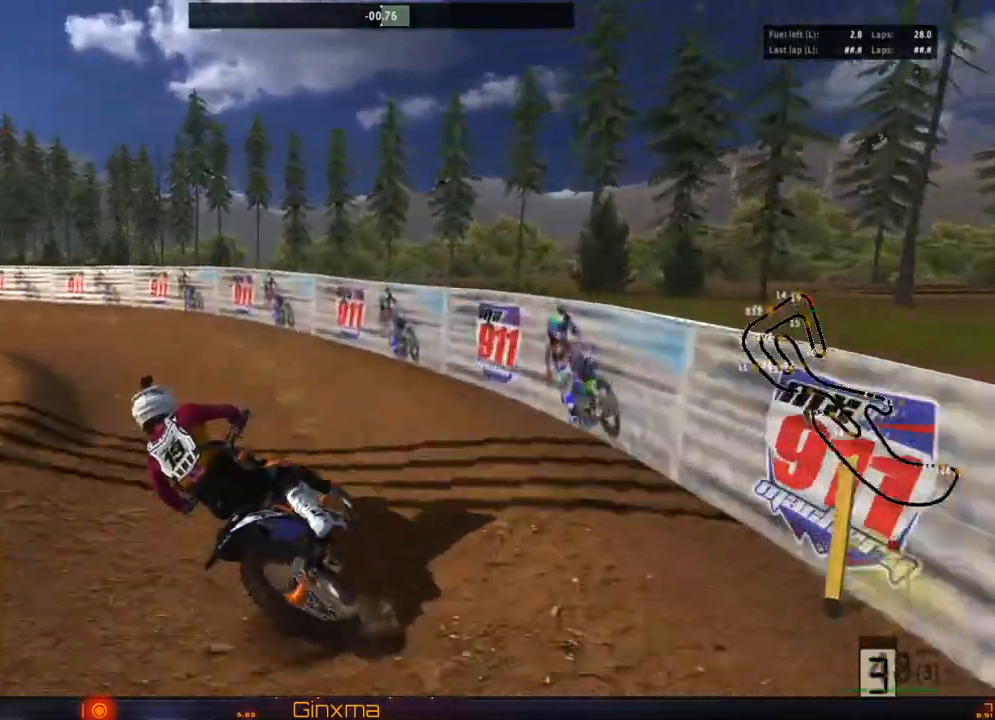
{"buttons": ["R2"], "left_stick": "center", "right_stick": "center", "events": [[300, "R2", "up"], [300, "left_stick", "left"], [383, "R2", "down"], [400, "left_stick", "center"]]}
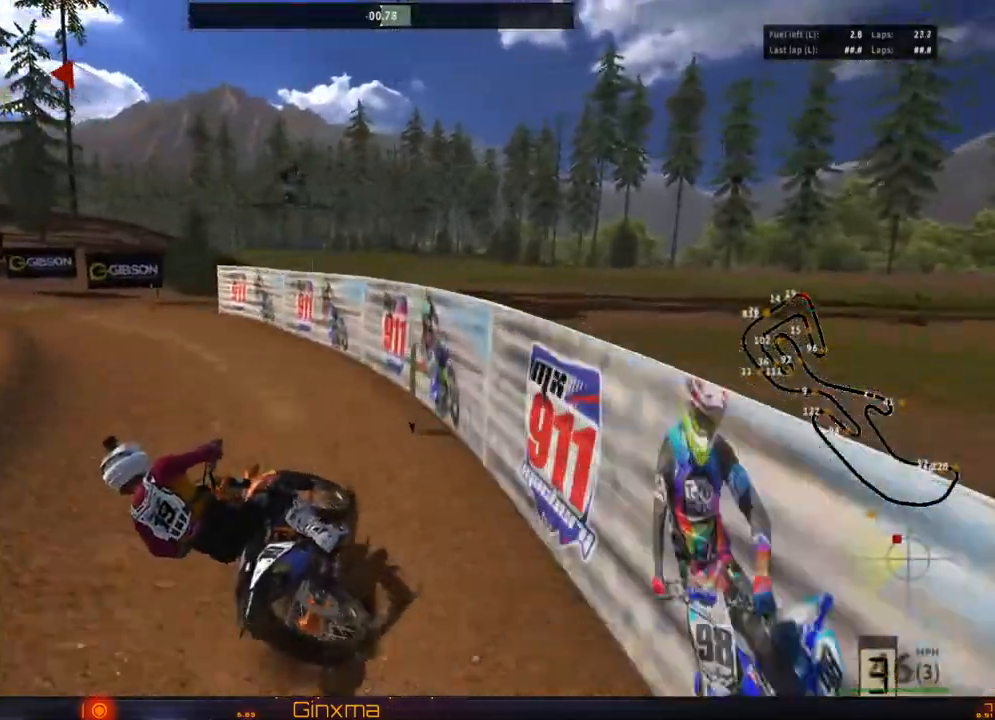
{"buttons": ["R2"], "left_stick": "right", "right_stick": "center", "events": [[133, "left_stick", "right"], [217, "left_stick", "center"], [433, "left_stick", "right"]]}
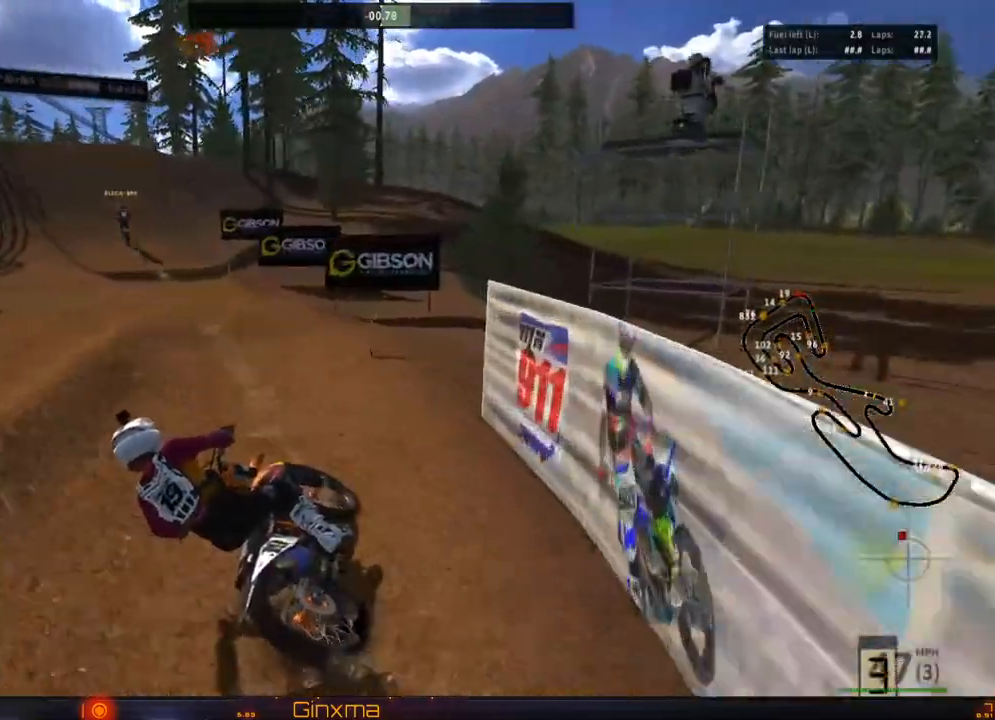
{"buttons": ["R2"], "left_stick": "right", "right_stick": "center", "events": [[100, "left_stick", "center"], [433, "left_stick", "right"]]}
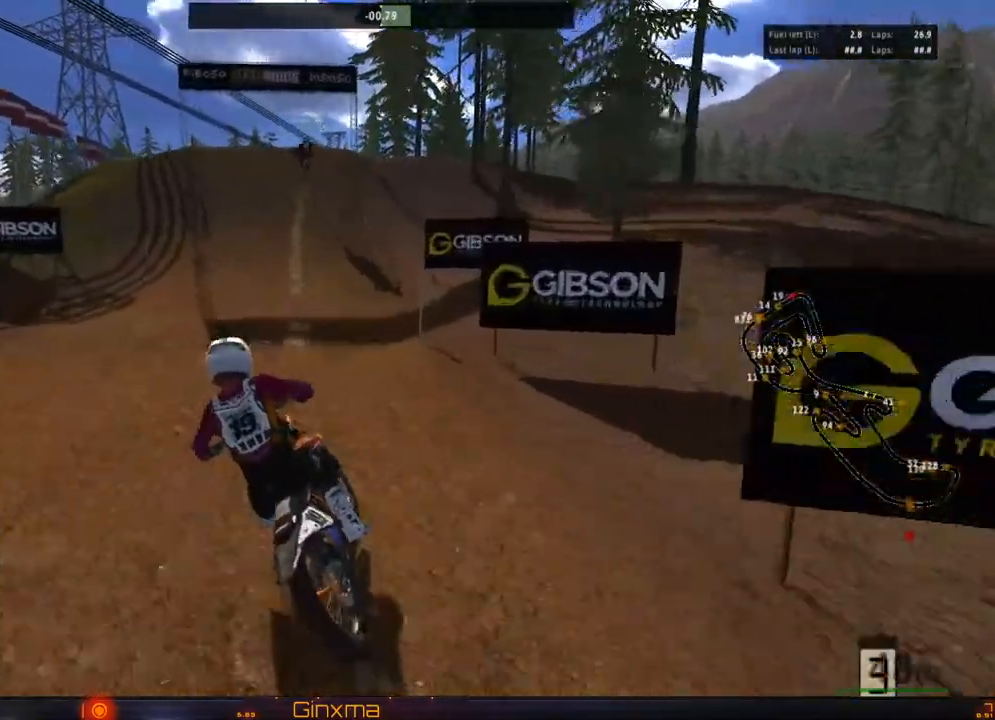
{"buttons": ["R2"], "left_stick": "center", "right_stick": "center", "events": [[17, "left_stick", "center"], [117, "left_stick", "right"], [267, "left_stick", "center"], [383, "left_stick", "right"], [467, "left_stick", "center"]]}
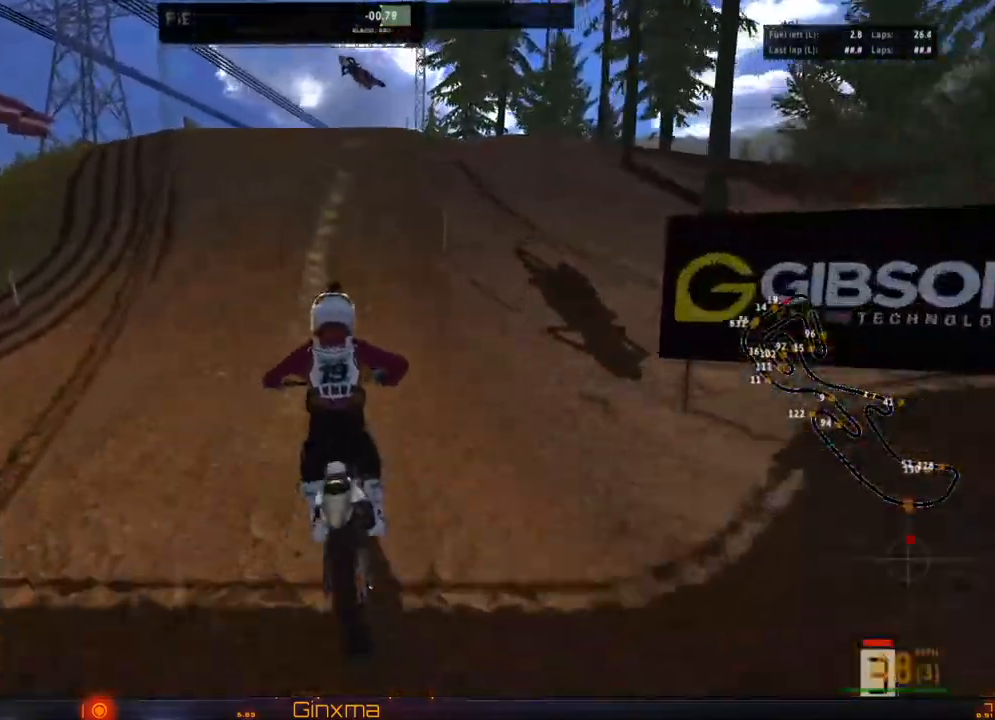
{"buttons": [], "left_stick": "center", "right_stick": "center", "events": [[283, "R2", "up"]]}
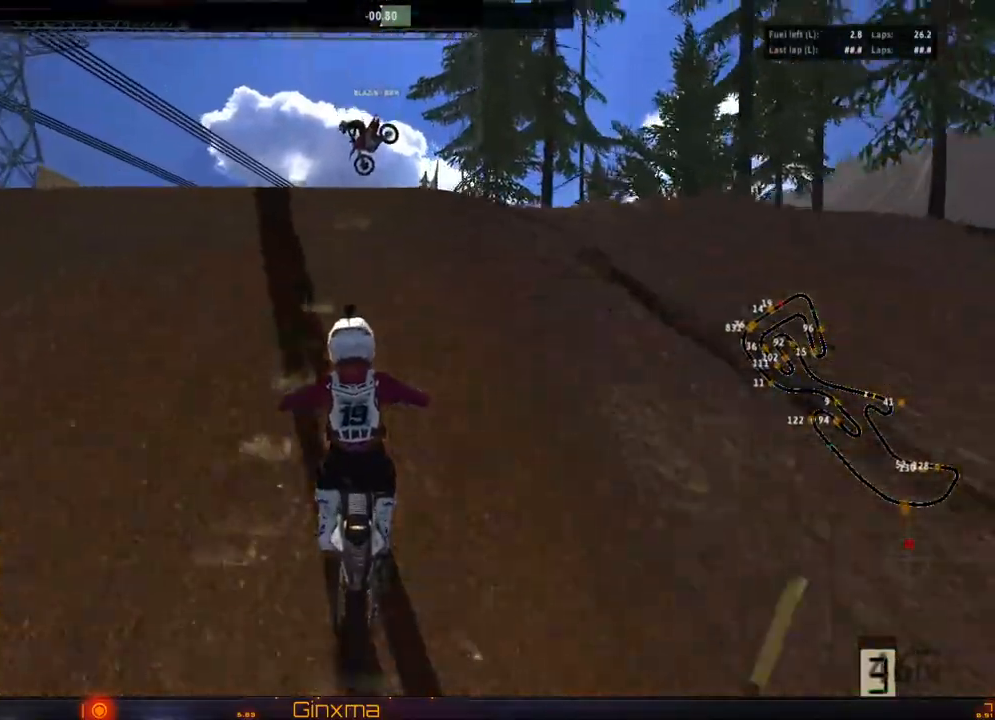
{"buttons": [], "left_stick": "right", "right_stick": "center", "events": [[17, "left_stick", "left"], [467, "left_stick", "right"]]}
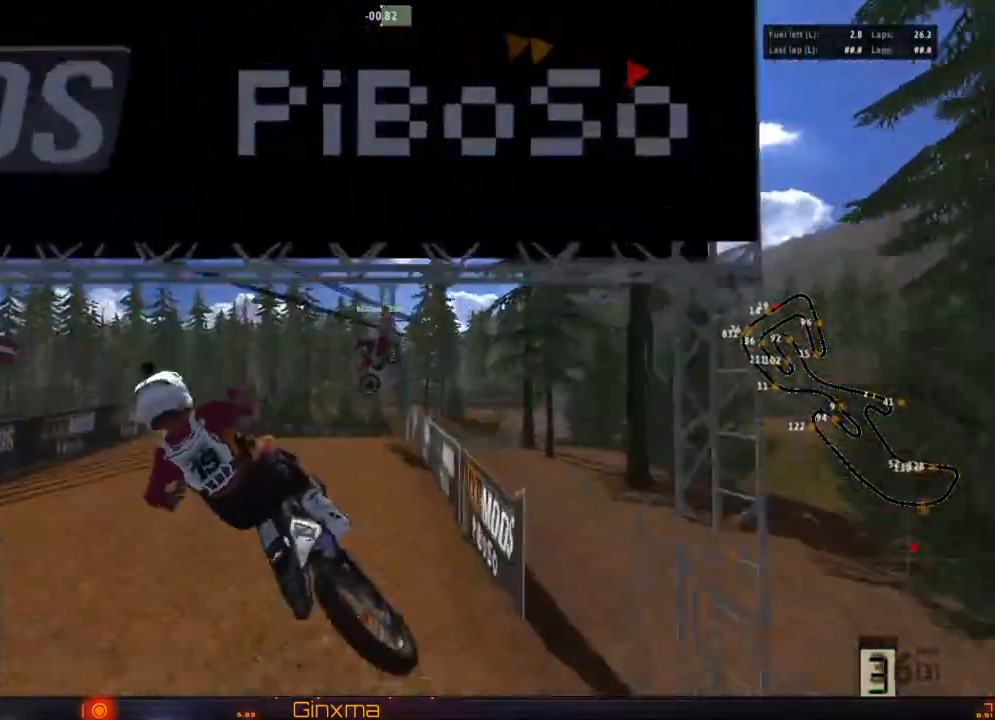
{"buttons": ["R2"], "left_stick": "up-left", "right_stick": "center", "events": [[167, "CROSS", "down"], [317, "CROSS", "up"], [383, "R2", "down"], [383, "left_stick", "up-left"]]}
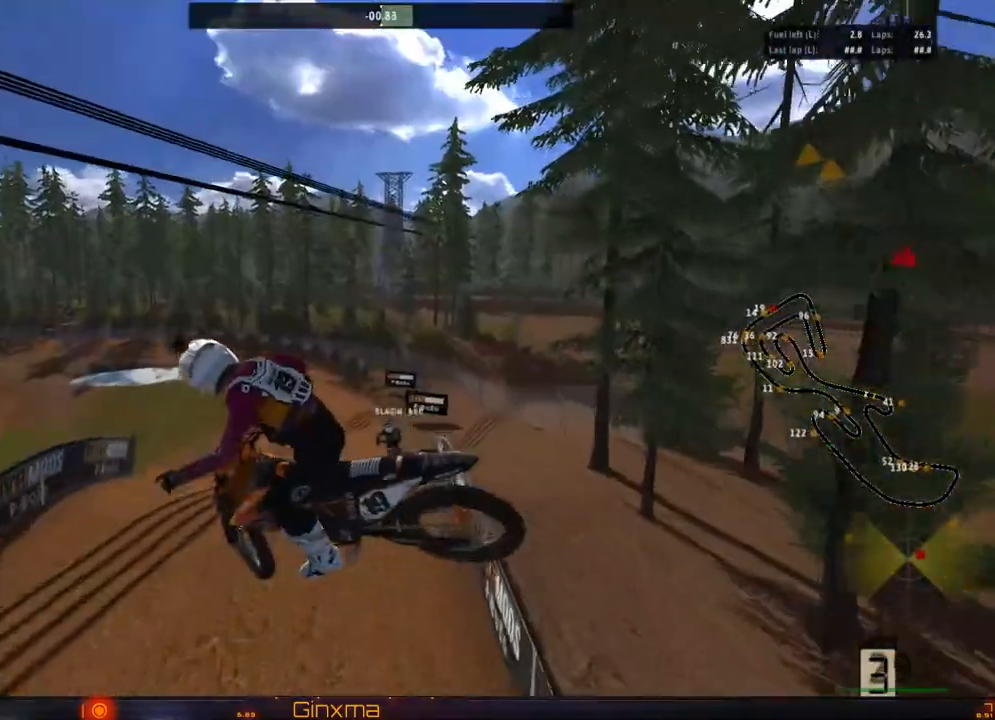
{"buttons": [], "left_stick": "right", "right_stick": "center", "events": [[117, "R2", "up"], [217, "left_stick", "up"], [333, "left_stick", "up-right"], [500, "left_stick", "right"]]}
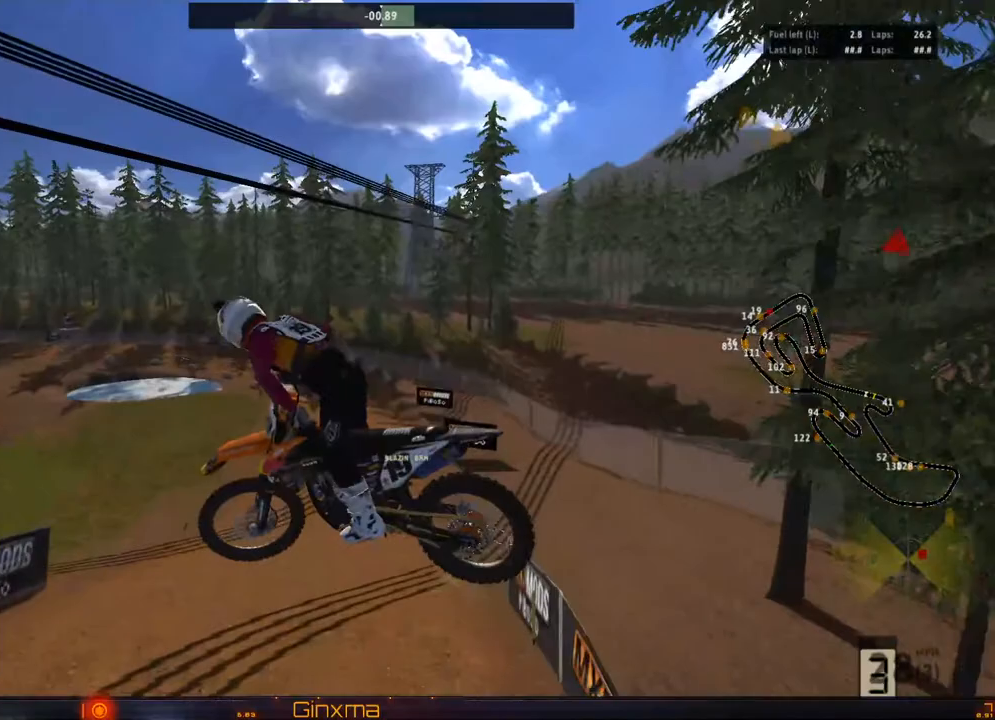
{"buttons": ["R2"], "left_stick": "down", "right_stick": "center", "events": [[167, "left_stick", "down-right"], [300, "left_stick", "down"], [350, "R2", "down"]]}
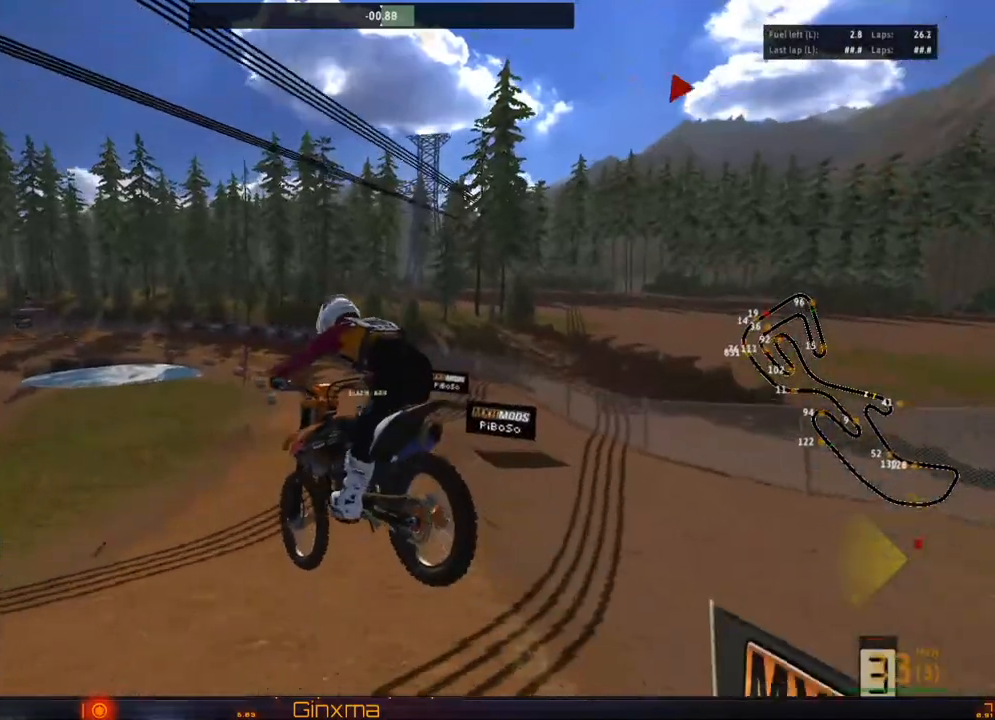
{"buttons": ["R2"], "left_stick": "center", "right_stick": "center", "events": [[150, "left_stick", "up"], [233, "CROSS", "down"], [383, "CROSS", "up"], [467, "left_stick", "center"]]}
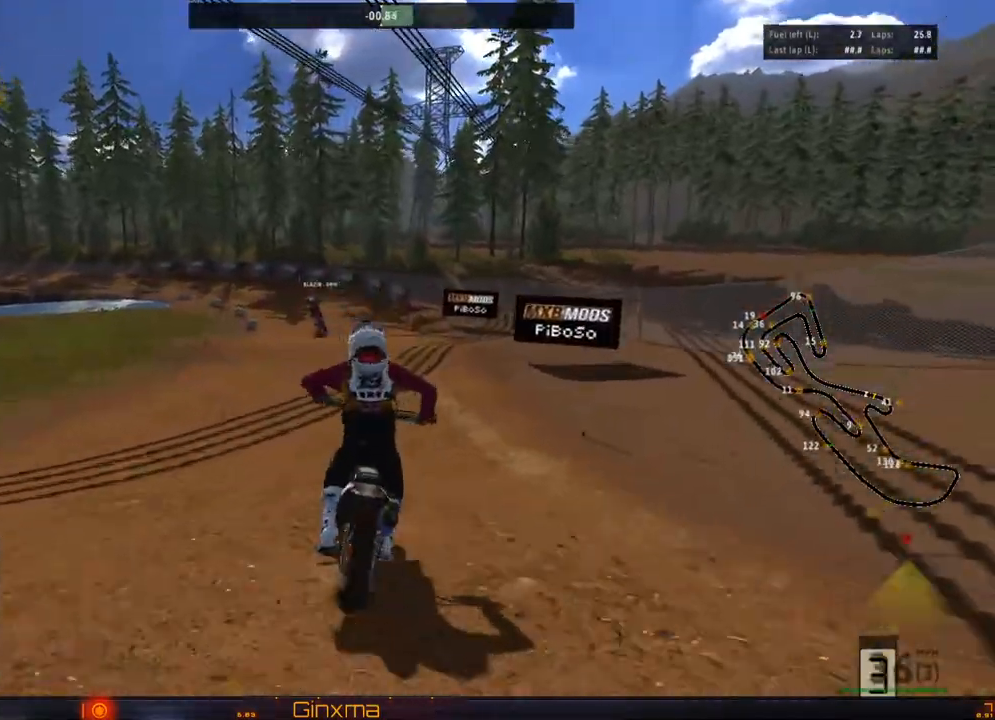
{"buttons": ["R2"], "left_stick": "left", "right_stick": "center", "events": [[183, "left_stick", "left"]]}
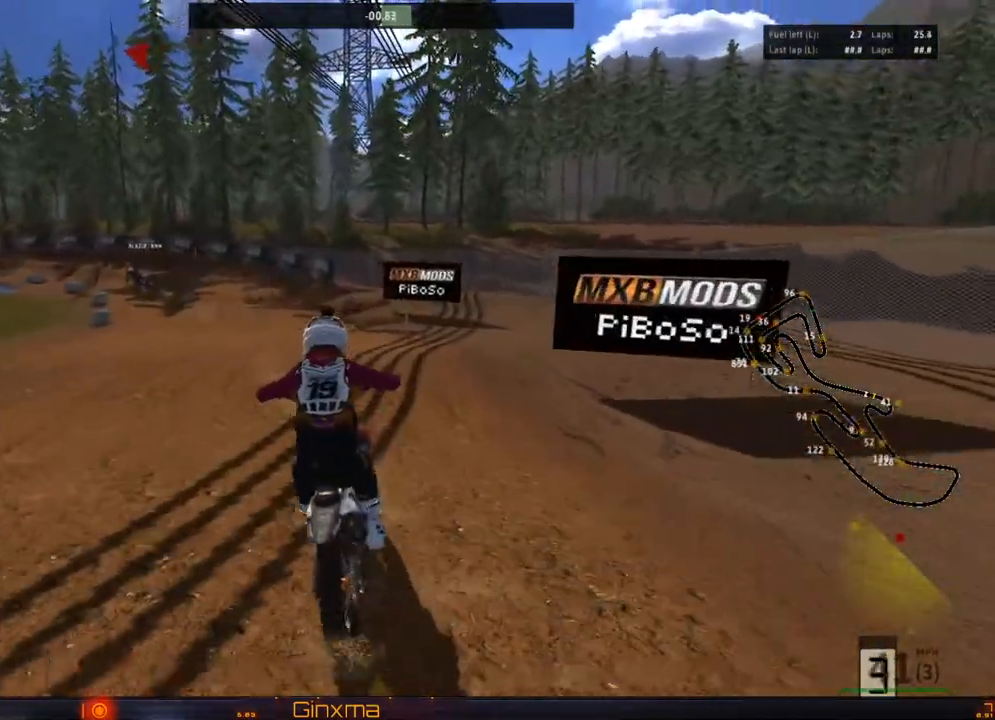
{"buttons": ["R2"], "left_stick": "center", "right_stick": "center", "events": [[33, "left_stick", "center"], [117, "left_stick", "left"], [383, "R2", "up"], [450, "R2", "down"], [483, "left_stick", "center"]]}
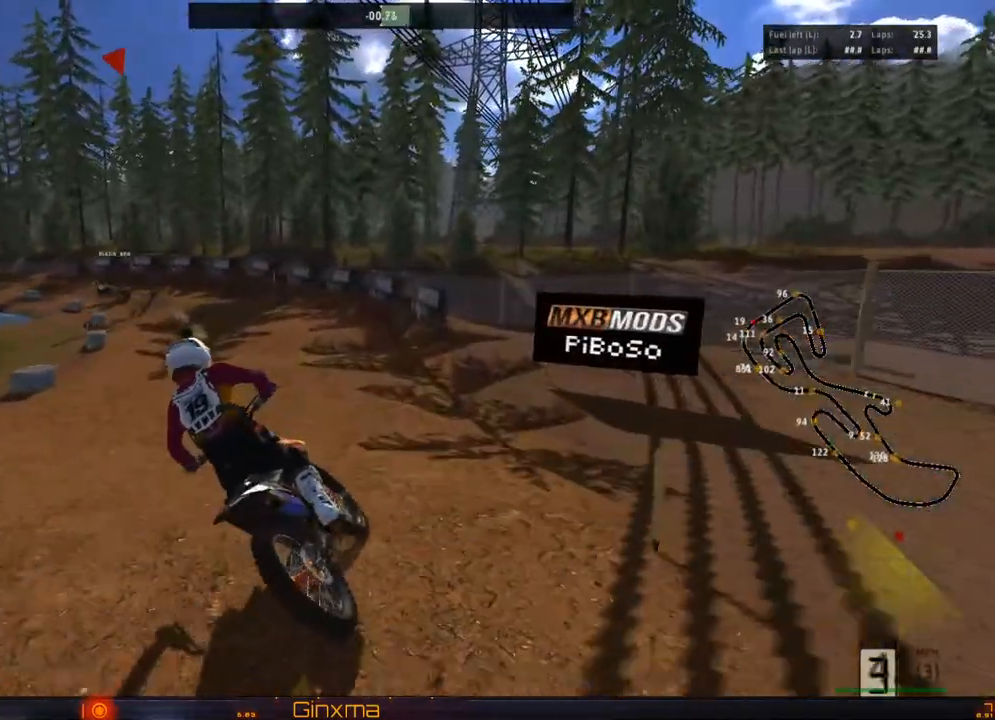
{"buttons": ["R2"], "left_stick": "center", "right_stick": "center", "events": [[117, "R2", "up"], [183, "R2", "down"]]}
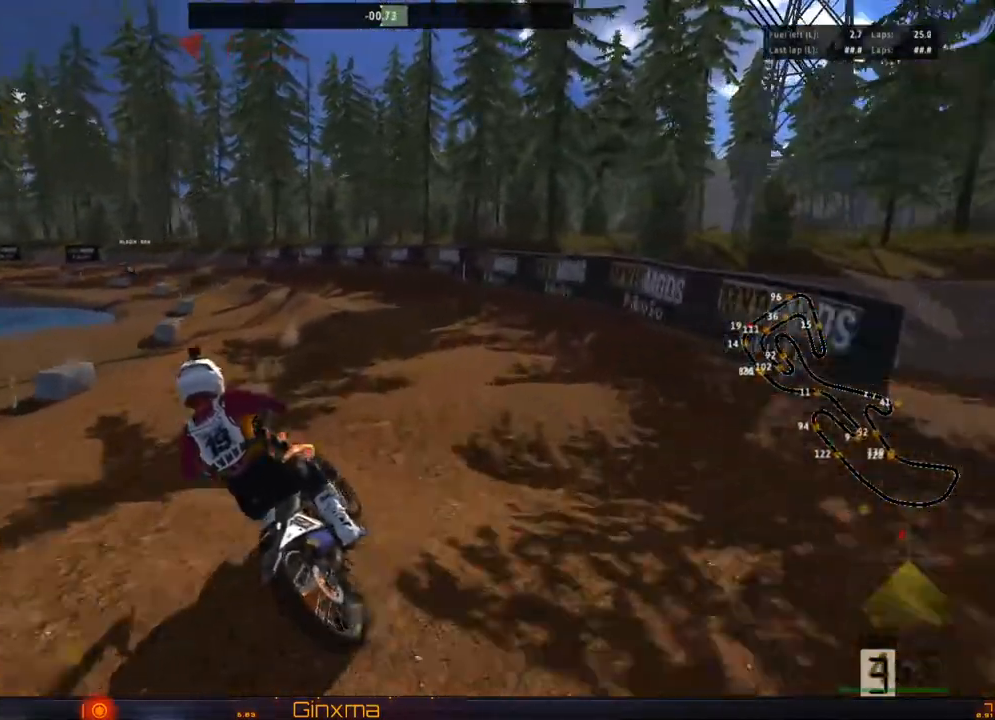
{"buttons": ["R2"], "left_stick": "left", "right_stick": "center", "events": [[117, "CROSS", "down"], [233, "left_stick", "left"], [283, "CROSS", "up"], [317, "left_stick", "center"], [450, "left_stick", "left"]]}
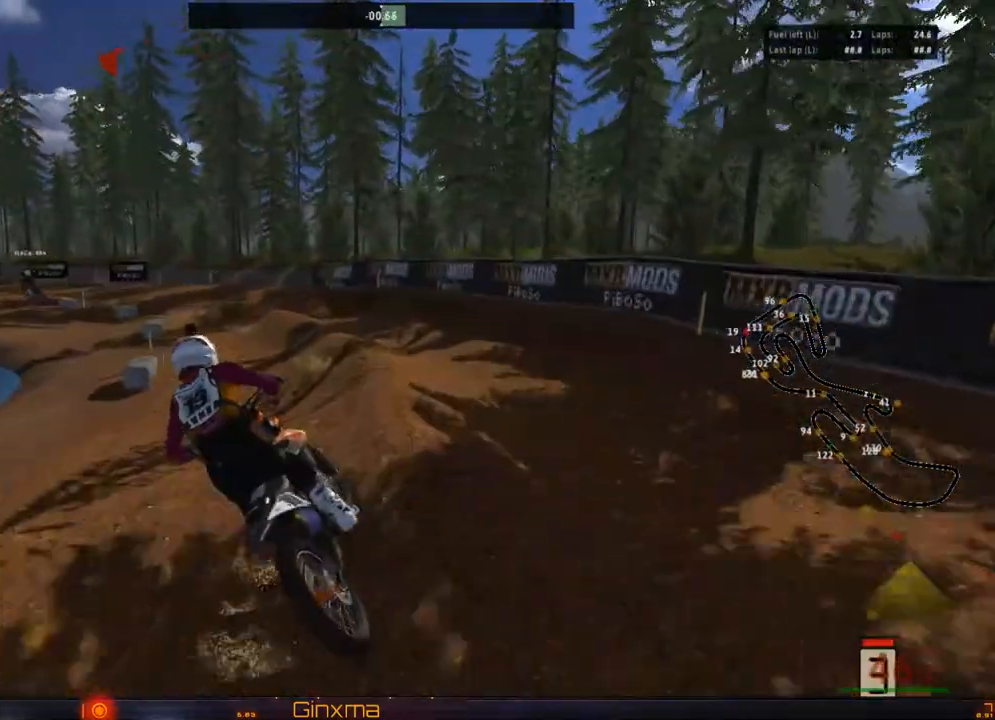
{"buttons": ["R2"], "left_stick": "center", "right_stick": "center", "events": [[183, "left_stick", "center"], [300, "left_stick", "right"], [417, "left_stick", "center"]]}
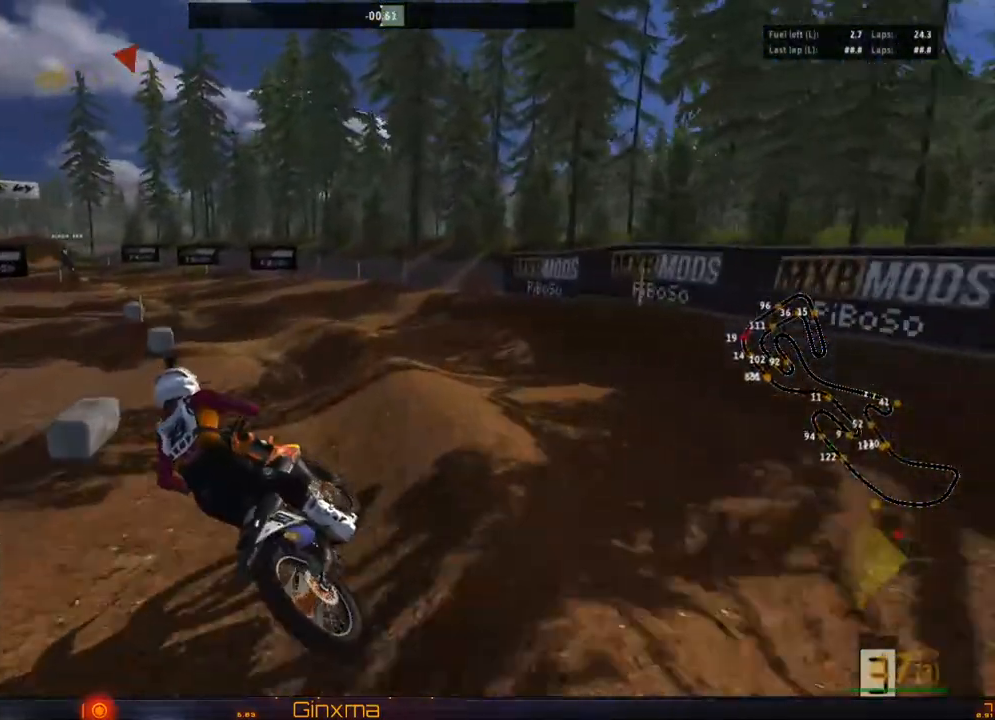
{"buttons": ["R2"], "left_stick": "left", "right_stick": "center", "events": [[200, "left_stick", "left"], [367, "left_stick", "center"], [483, "left_stick", "left"]]}
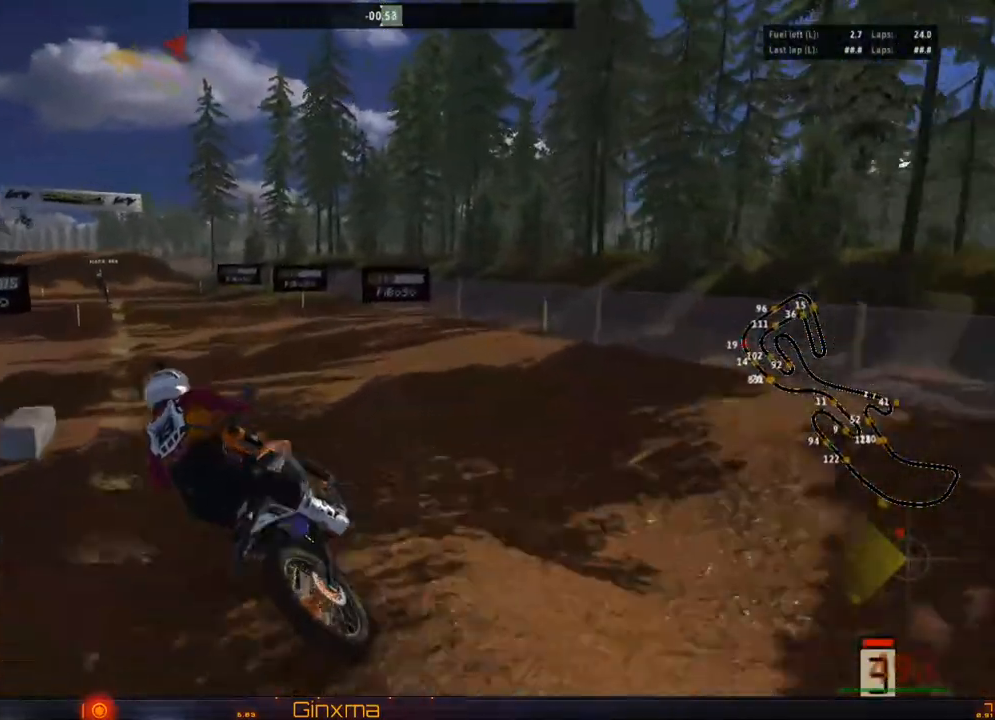
{"buttons": ["R2"], "left_stick": "down-right", "right_stick": "center", "events": [[133, "left_stick", "center"], [450, "left_stick", "down-right"]]}